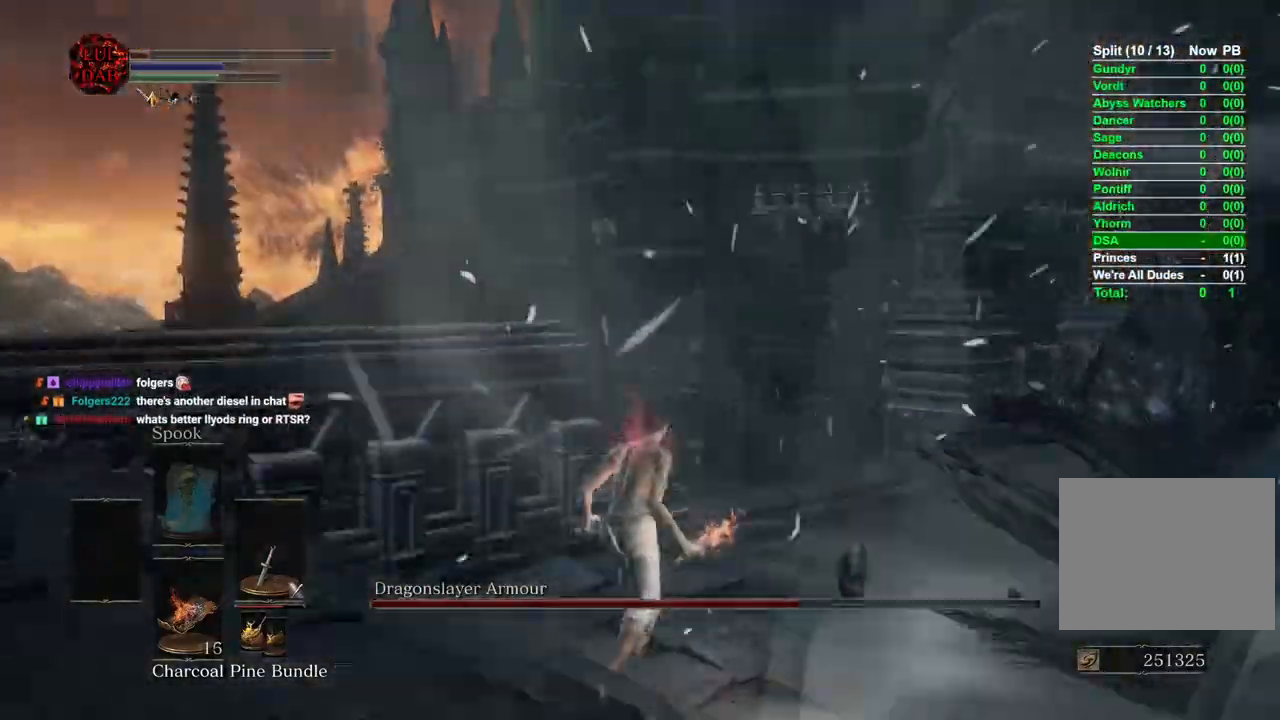
Gameplay with a controller (PlayStation layout); each line is a JSON object with the inputs held at the frame after it (dt_ms = milliseconds from this image to that frame). "events" lists button and stick changes between this image and that frame as [ms after this image, input, new state], when the widget could be followed in between.
{"dt_ms": 500, "buttons": ["R1"], "left_stick": "right", "right_stick": "right", "events": [[117, "left_stick", "up-right"], [317, "left_stick", "right"], [450, "R1", "down"]]}
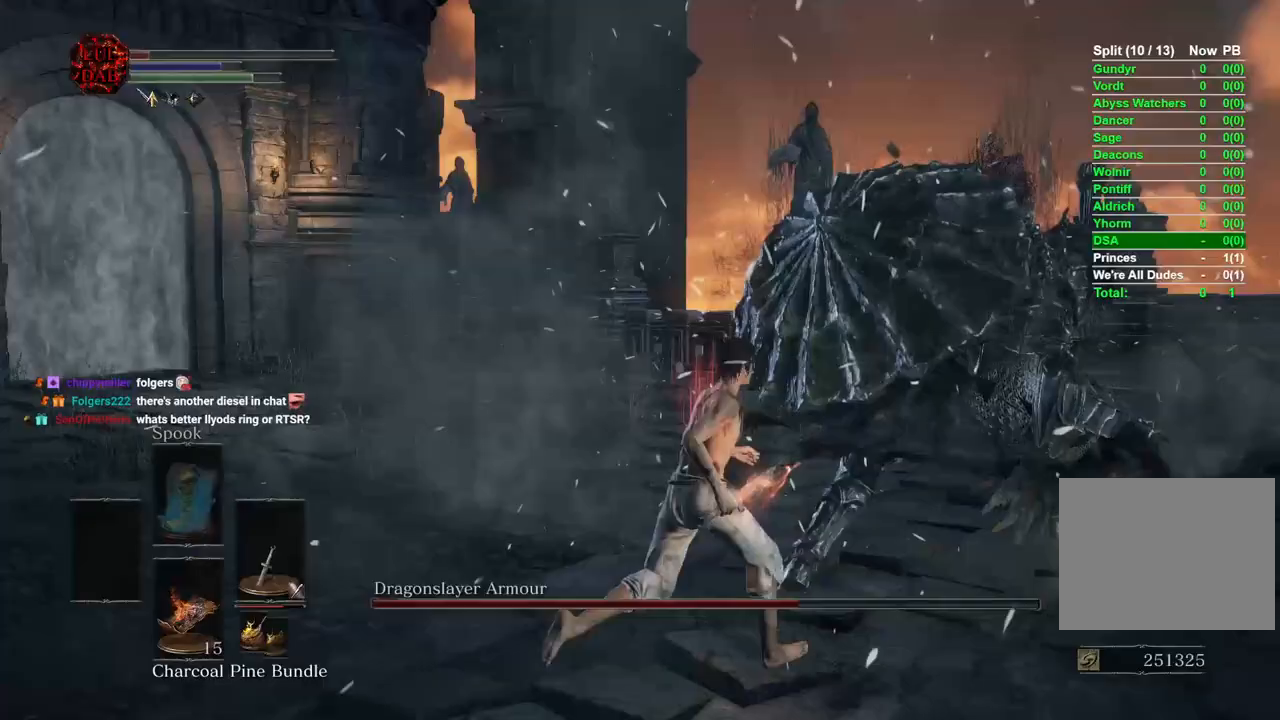
{"dt_ms": 500, "buttons": ["R1"], "left_stick": "up-right", "right_stick": "center", "events": [[117, "R1", "up"], [133, "left_stick", "up-right"], [150, "right_stick", "center"], [233, "R1", "down"], [333, "R1", "up"], [433, "R1", "down"]]}
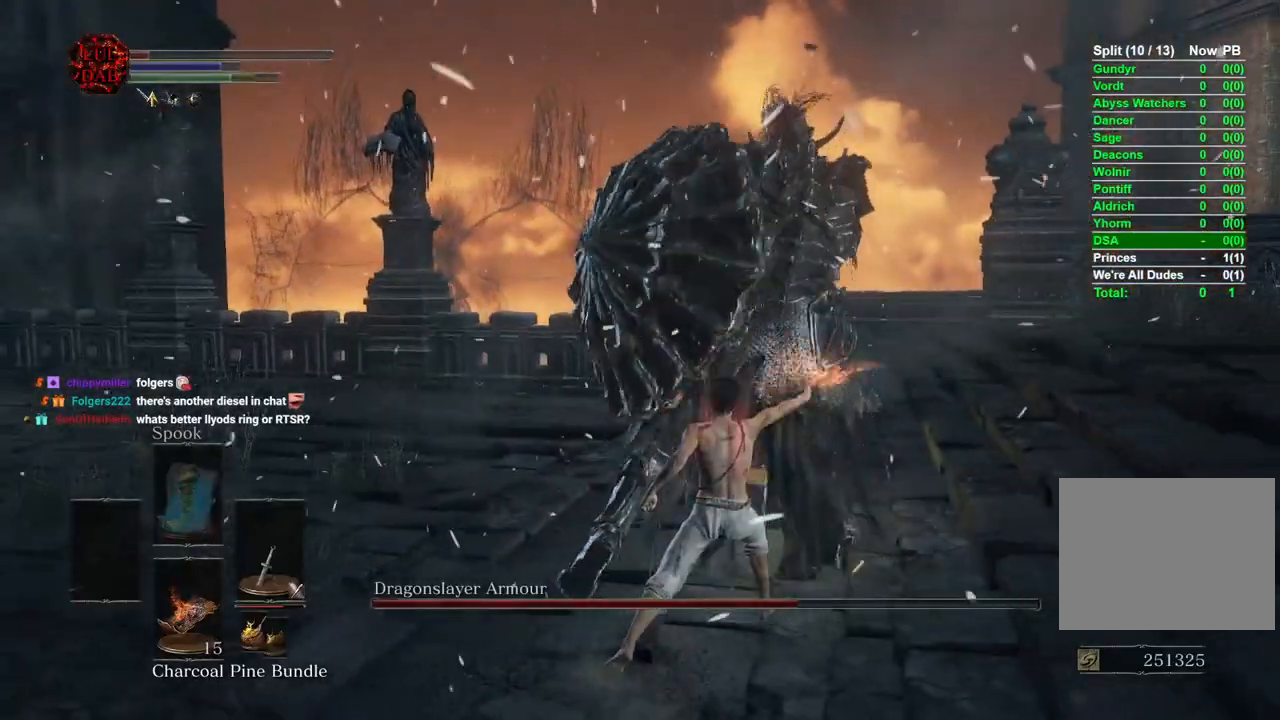
{"dt_ms": 500, "buttons": ["R1"], "left_stick": "up-right", "right_stick": "right", "events": [[50, "R1", "up"], [150, "R1", "down"], [267, "R1", "up"], [367, "R1", "down"], [467, "right_stick", "right"]]}
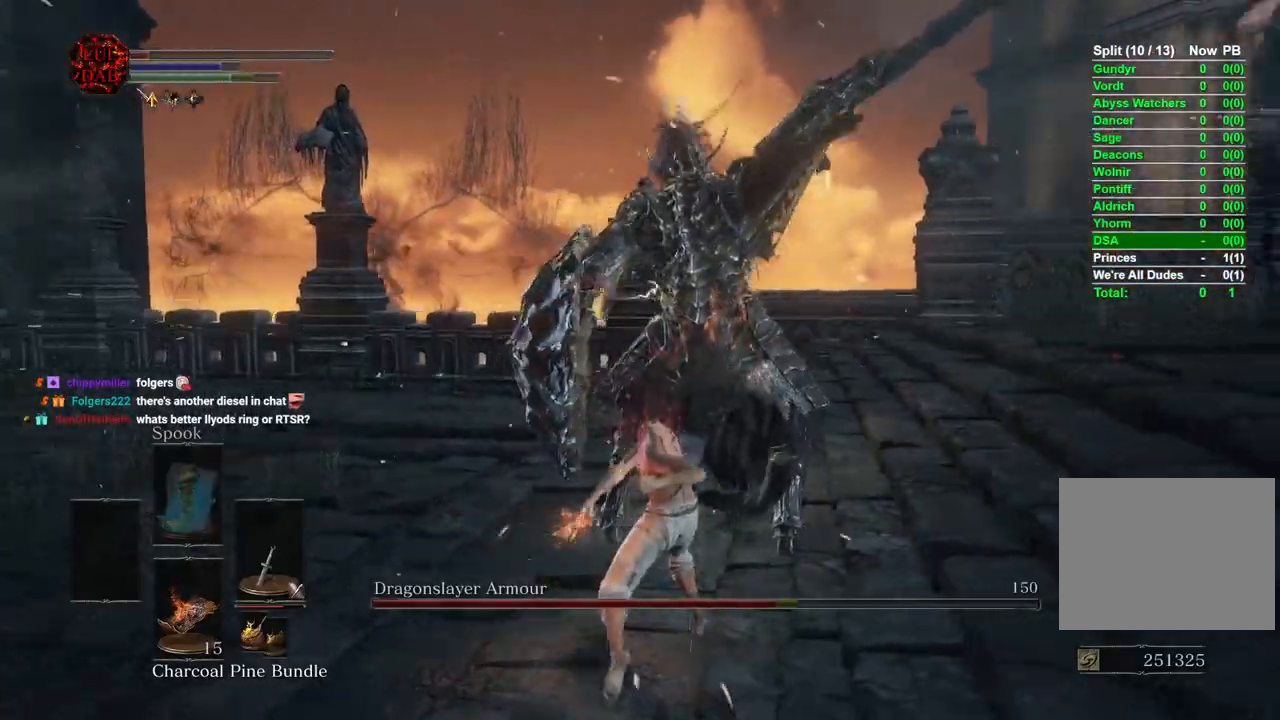
{"dt_ms": 500, "buttons": [], "left_stick": "up-right", "right_stick": "right", "events": [[17, "R1", "up"], [133, "R1", "down"], [233, "R1", "up"], [350, "R1", "down"], [467, "R1", "up"]]}
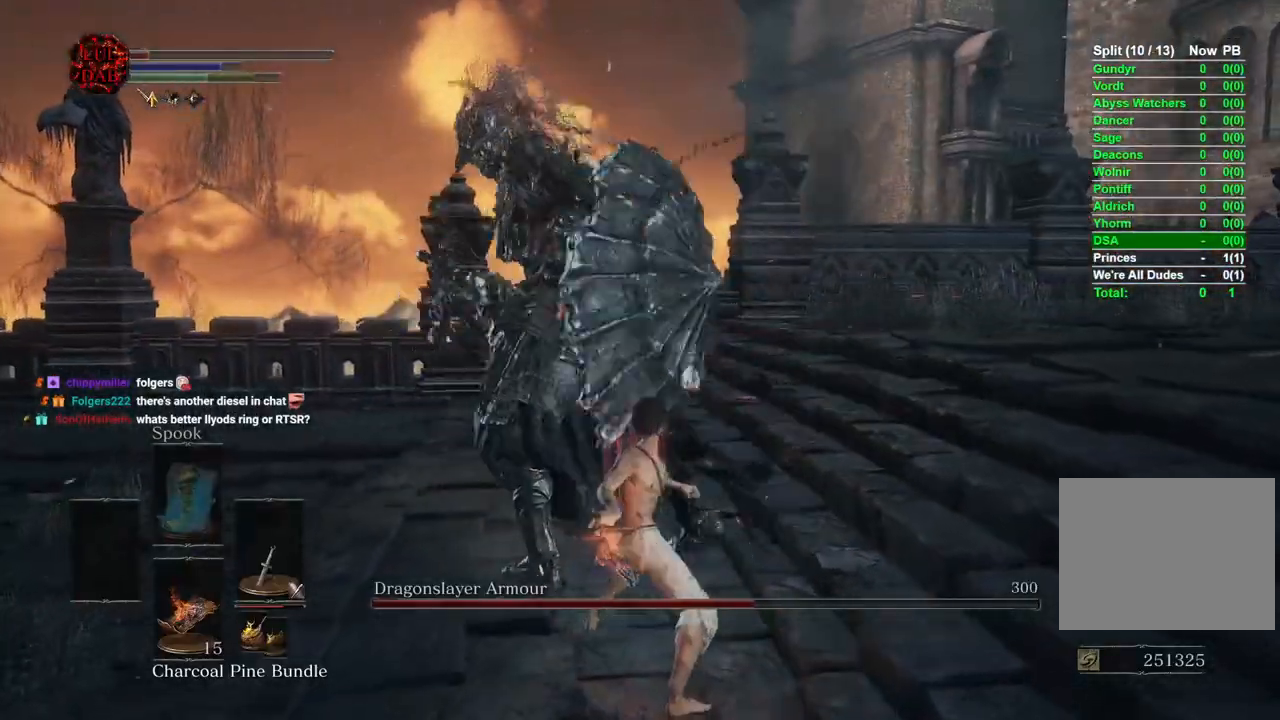
{"dt_ms": 500, "buttons": ["R1"], "left_stick": "up-left", "right_stick": "down-left", "events": [[200, "right_stick", "left"], [300, "left_stick", "up"], [300, "right_stick", "center"], [433, "right_stick", "down-left"], [450, "R1", "down"], [500, "left_stick", "up-left"]]}
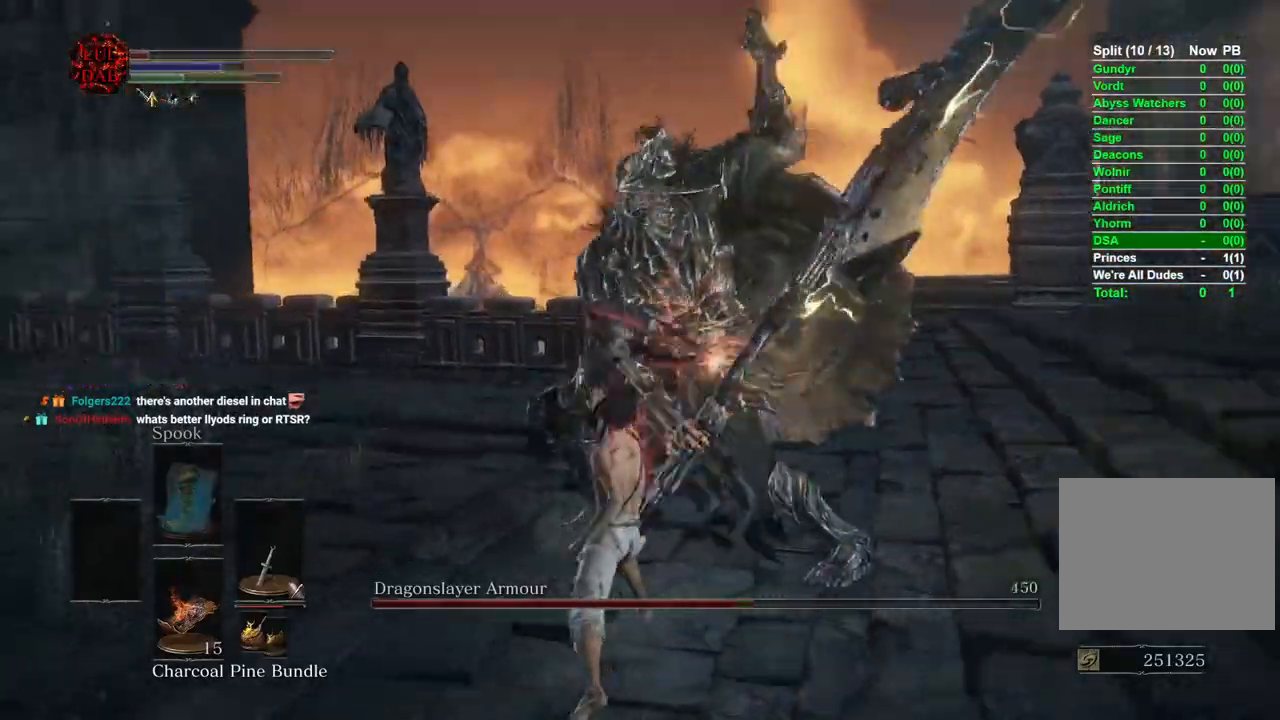
{"dt_ms": 500, "buttons": [], "left_stick": "up-right", "right_stick": "center", "events": [[100, "R1", "up"], [150, "right_stick", "down-right"], [283, "left_stick", "up"], [333, "right_stick", "center"], [450, "left_stick", "up-right"]]}
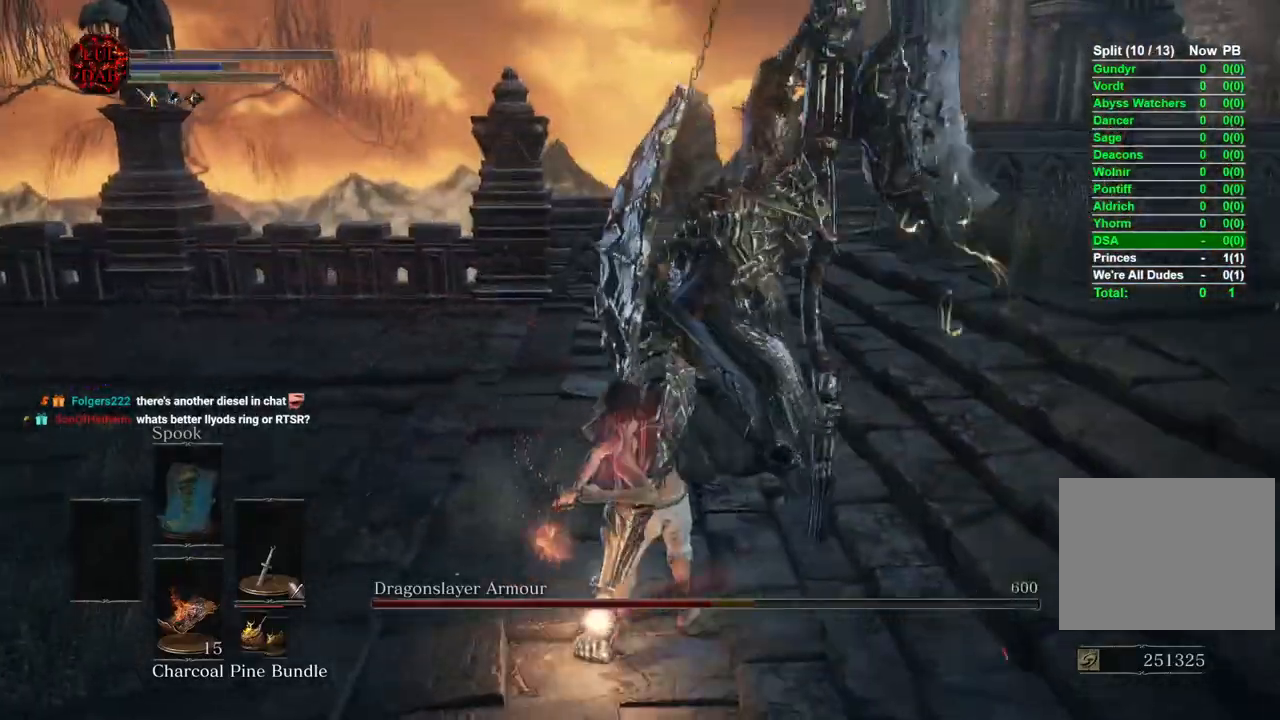
{"dt_ms": 1000, "buttons": [], "left_stick": "down", "right_stick": "center"}
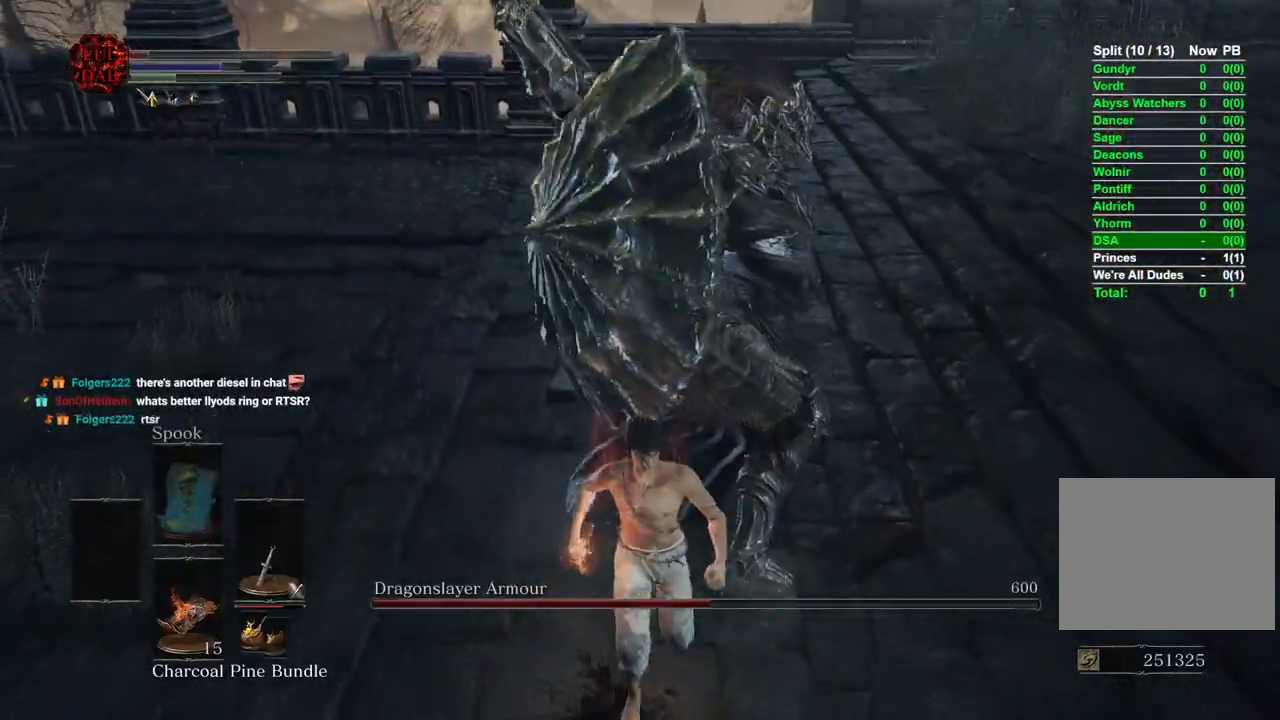
{"dt_ms": 500, "buttons": ["CIRCLE"], "left_stick": "right", "right_stick": "center", "events": [[250, "left_stick", "down-right"], [467, "left_stick", "right"], [500, "CIRCLE", "down"]]}
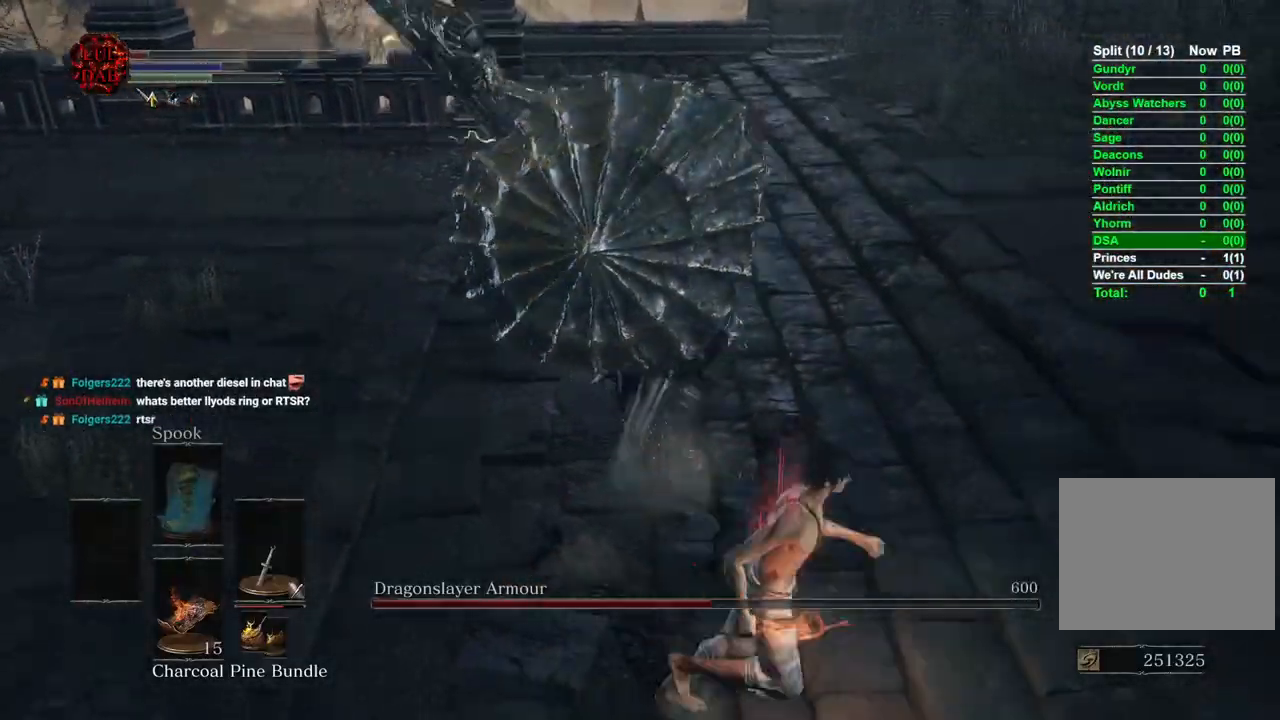
{"dt_ms": 500, "buttons": [], "left_stick": "up", "right_stick": "left", "events": [[100, "CIRCLE", "up"], [100, "left_stick", "up-right"], [217, "right_stick", "left"], [267, "left_stick", "up"]]}
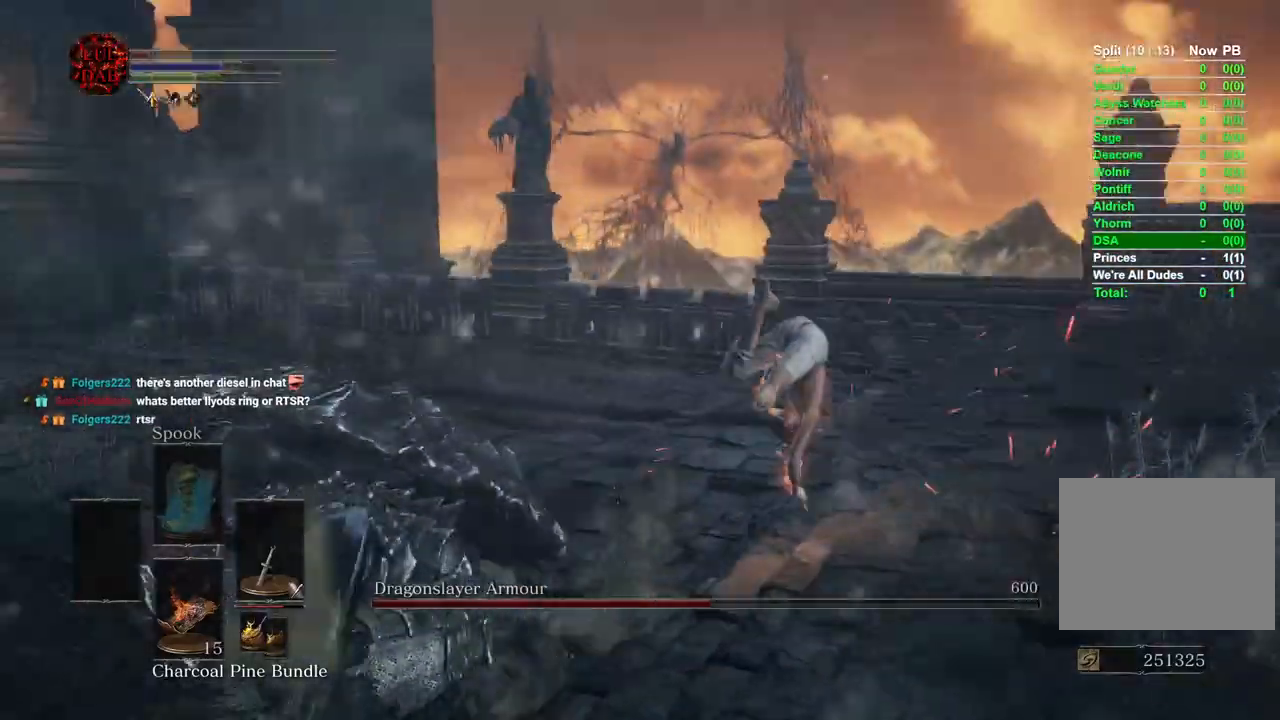
{"dt_ms": 500, "buttons": [], "left_stick": "up", "right_stick": "down-left", "events": [[500, "right_stick", "down-left"]]}
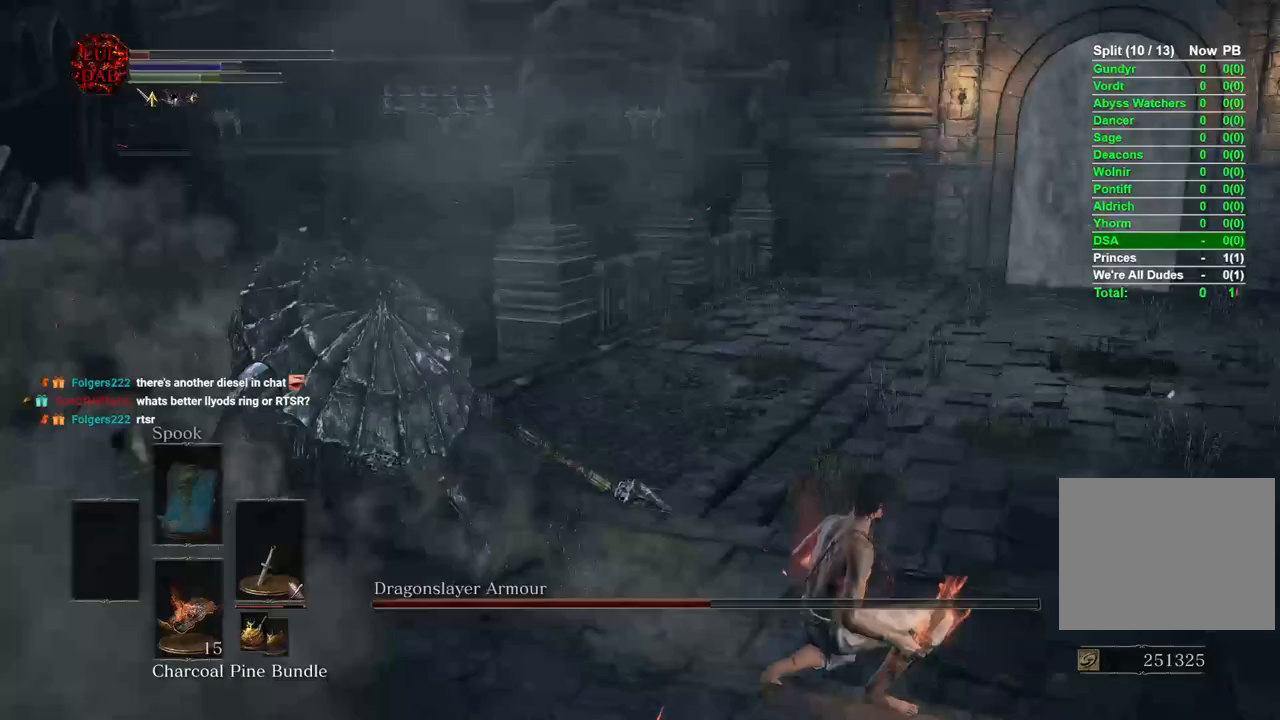
{"dt_ms": 500, "buttons": [], "left_stick": "up-right", "right_stick": "left", "events": [[217, "left_stick", "up-right"], [217, "right_stick", "center"], [300, "right_stick", "left"]]}
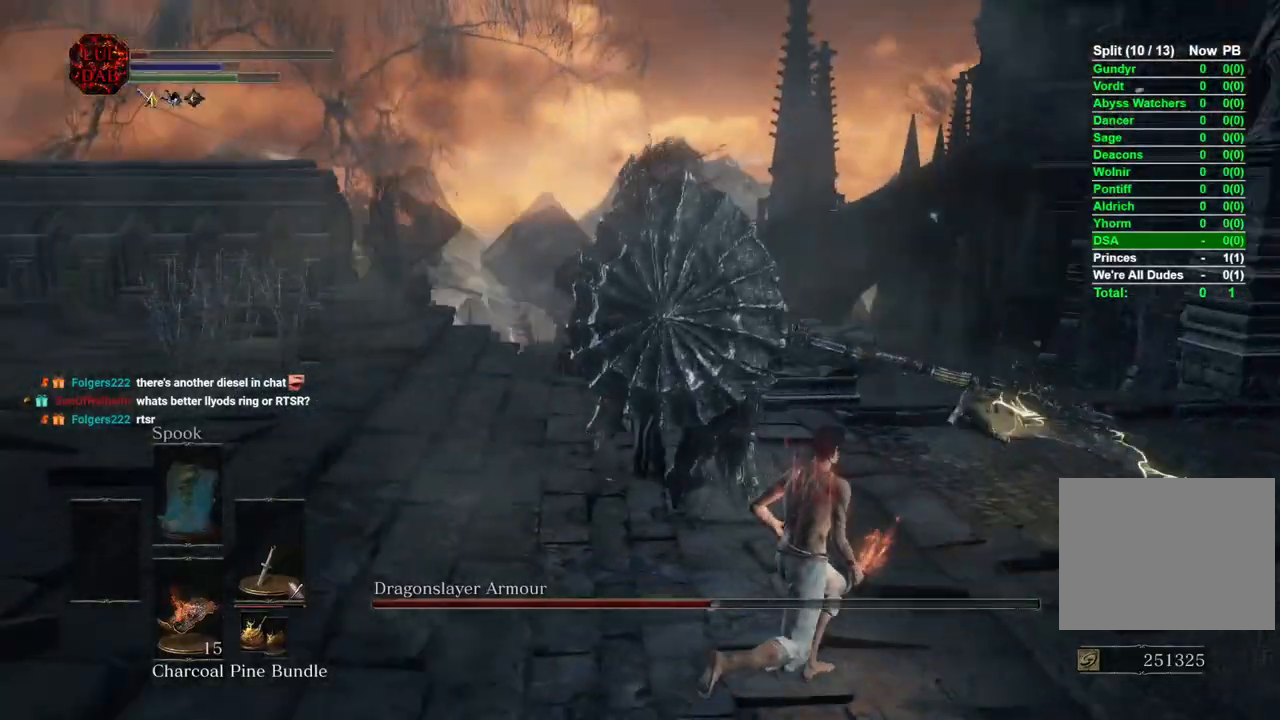
{"dt_ms": 500, "buttons": [], "left_stick": "down", "right_stick": "left", "events": [[117, "left_stick", "right"], [350, "left_stick", "down-right"], [500, "left_stick", "down"]]}
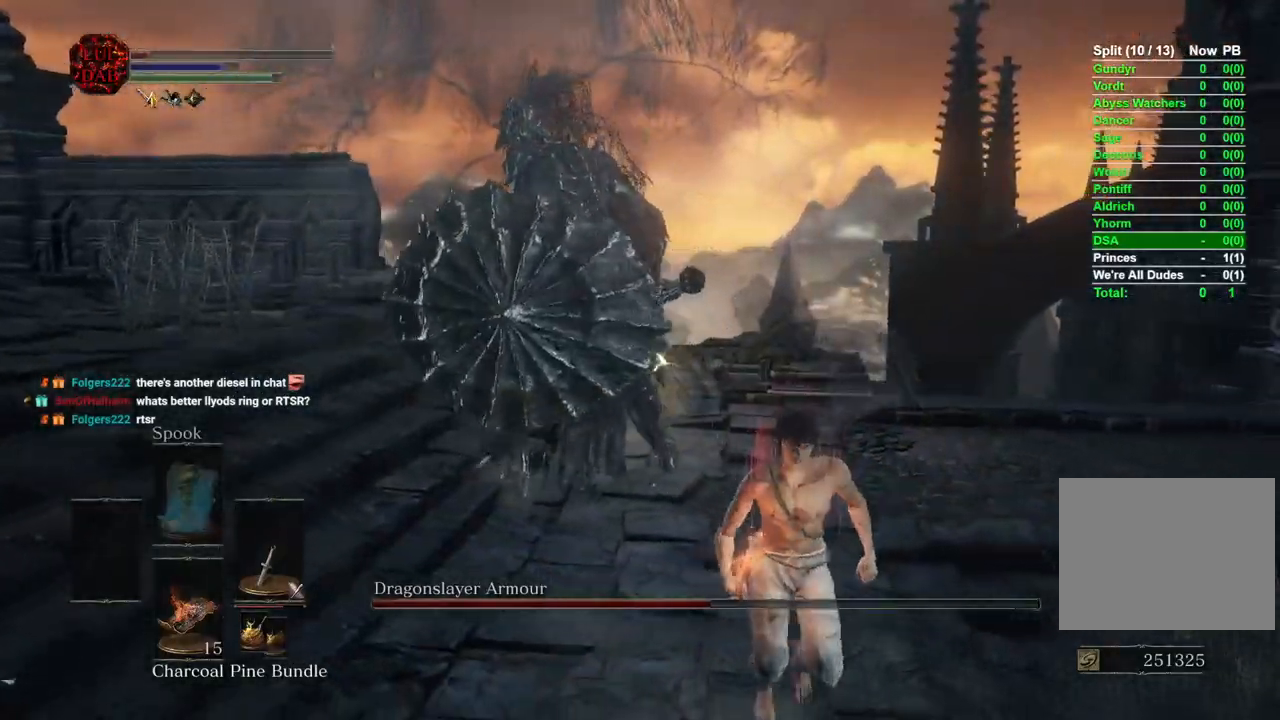
{"dt_ms": 500, "buttons": [], "left_stick": "down", "right_stick": "left", "events": []}
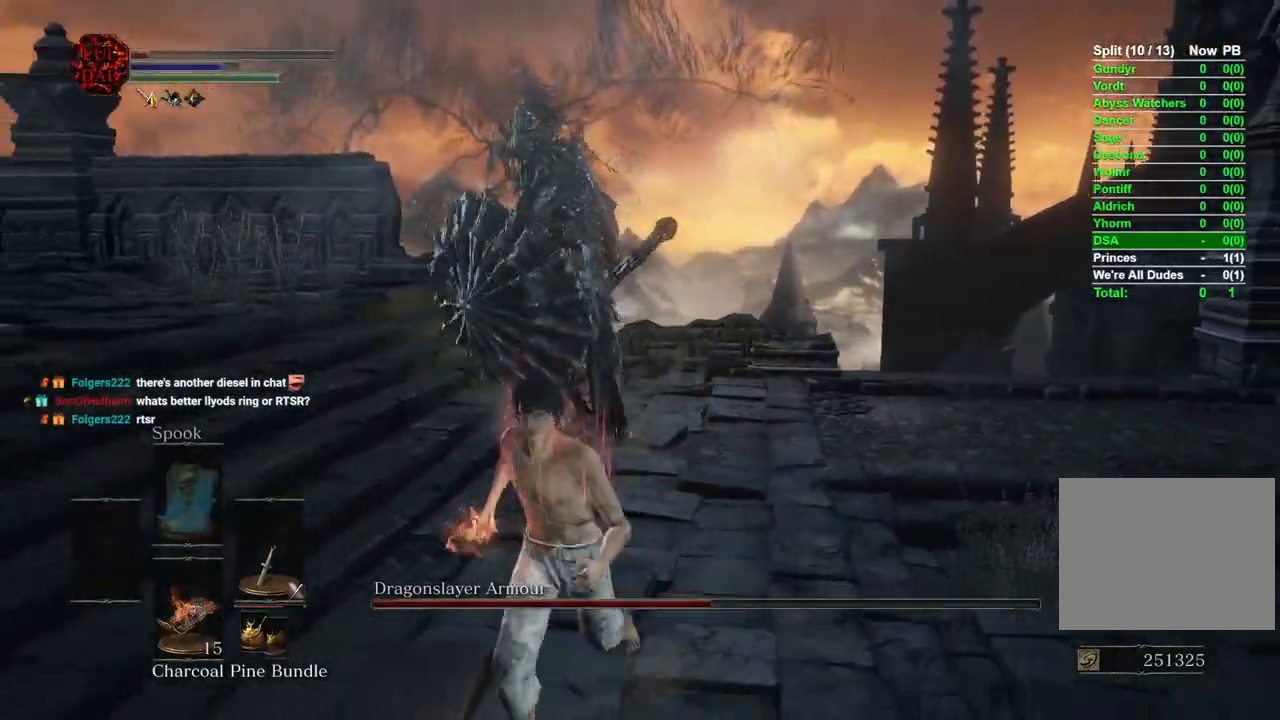
{"dt_ms": 500, "buttons": [], "left_stick": "up", "right_stick": "center", "events": [[200, "right_stick", "center"], [283, "left_stick", "left"], [400, "left_stick", "up"]]}
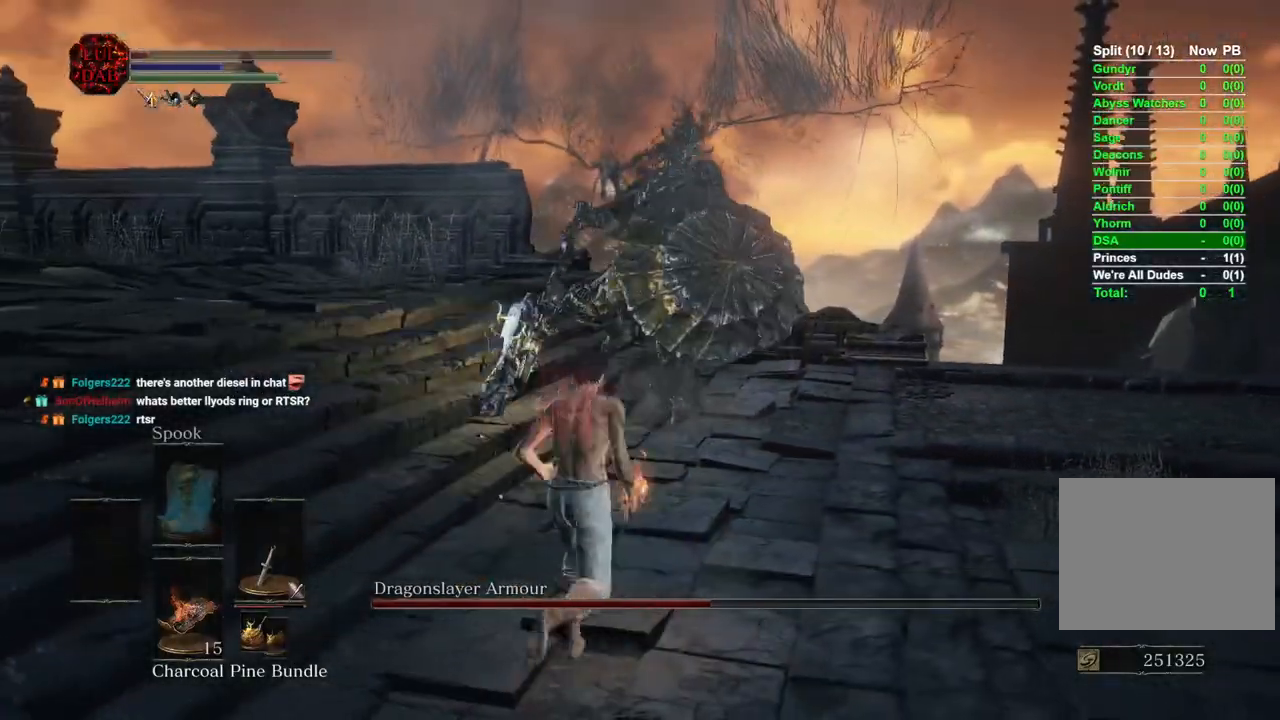
{"dt_ms": 500, "buttons": [], "left_stick": "down-right", "right_stick": "center", "events": [[83, "left_stick", "up-right"], [183, "left_stick", "right"], [317, "left_stick", "down-right"], [367, "CIRCLE", "down"], [500, "CIRCLE", "up"]]}
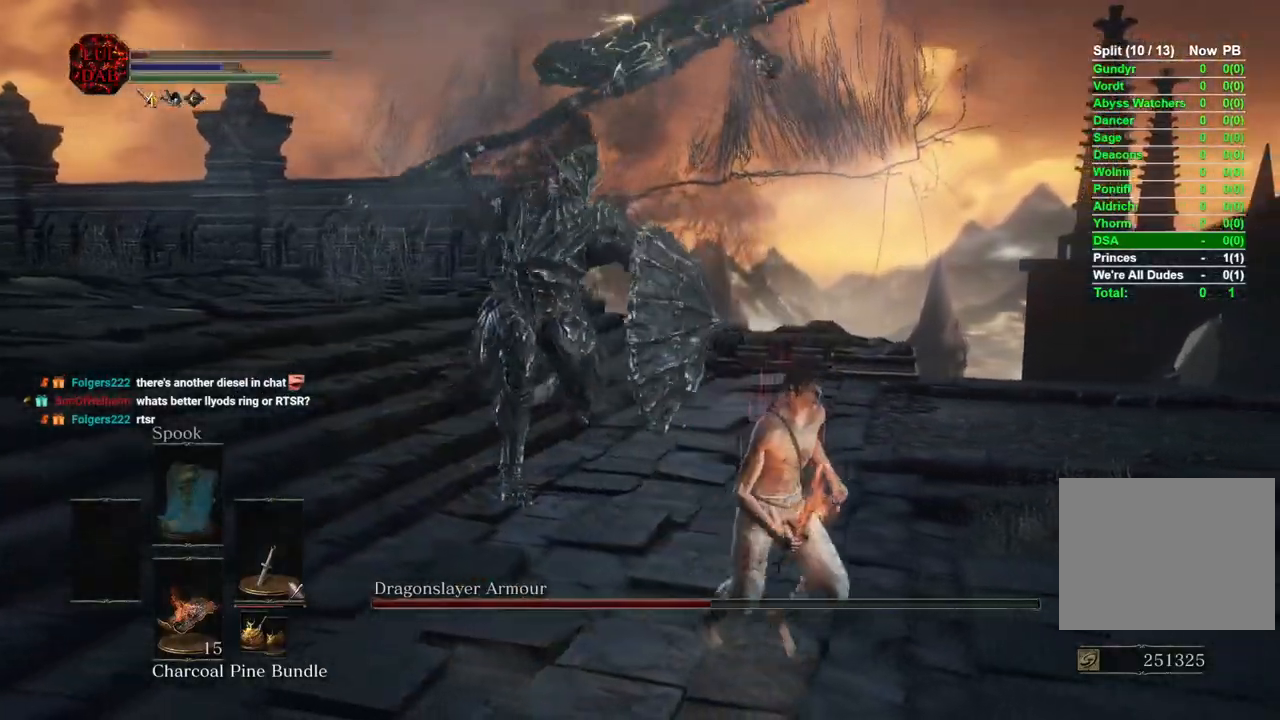
{"dt_ms": 500, "buttons": [], "left_stick": "down-right", "right_stick": "left", "events": [[133, "right_stick", "left"]]}
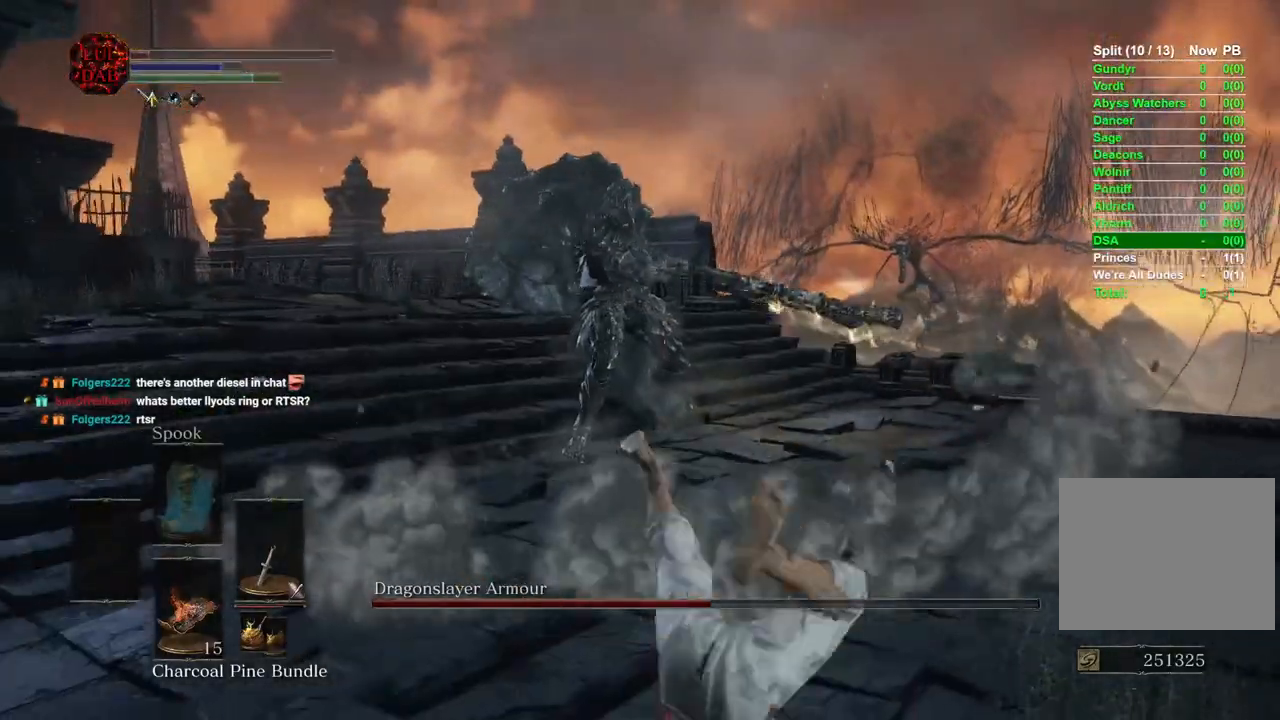
{"dt_ms": 500, "buttons": ["CIRCLE"], "left_stick": "down-right", "right_stick": "left", "events": [[167, "CIRCLE", "down"]]}
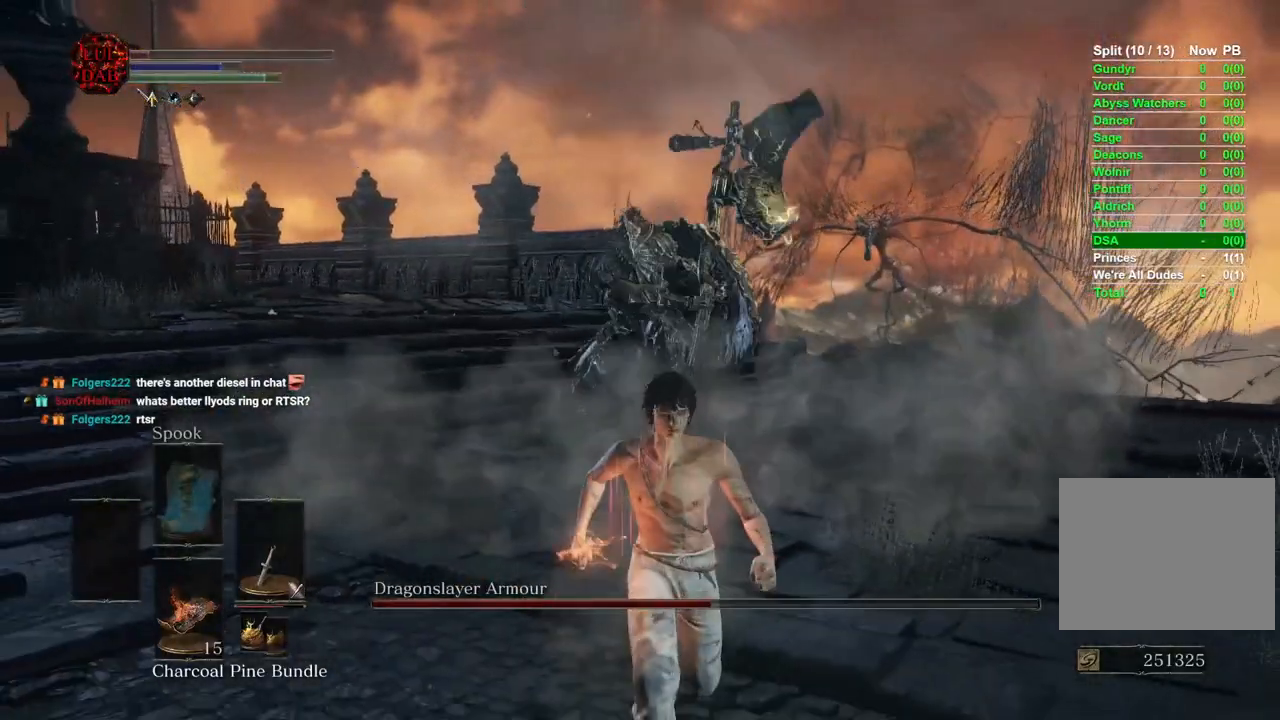
{"dt_ms": 500, "buttons": ["CIRCLE"], "left_stick": "up", "right_stick": "left", "events": [[83, "left_stick", "down-left"], [267, "left_stick", "up-left"], [350, "left_stick", "up"]]}
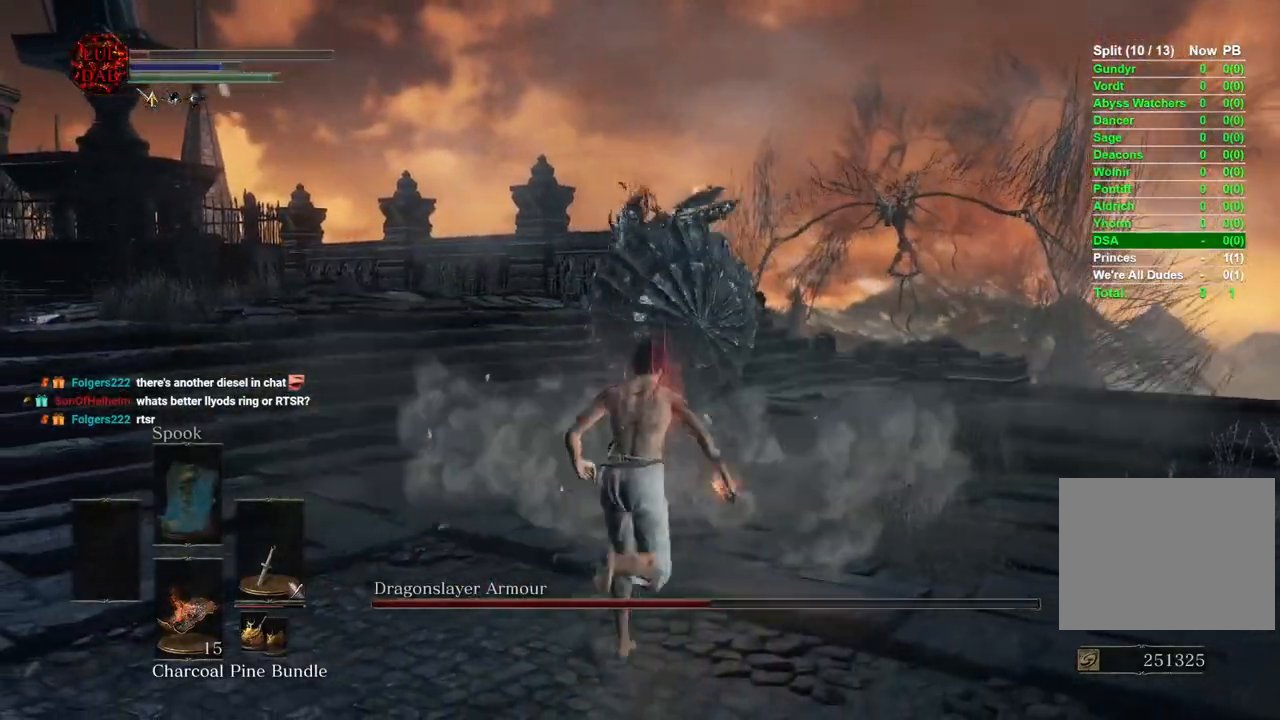
{"dt_ms": 500, "buttons": ["CIRCLE"], "left_stick": "up", "right_stick": "left", "events": []}
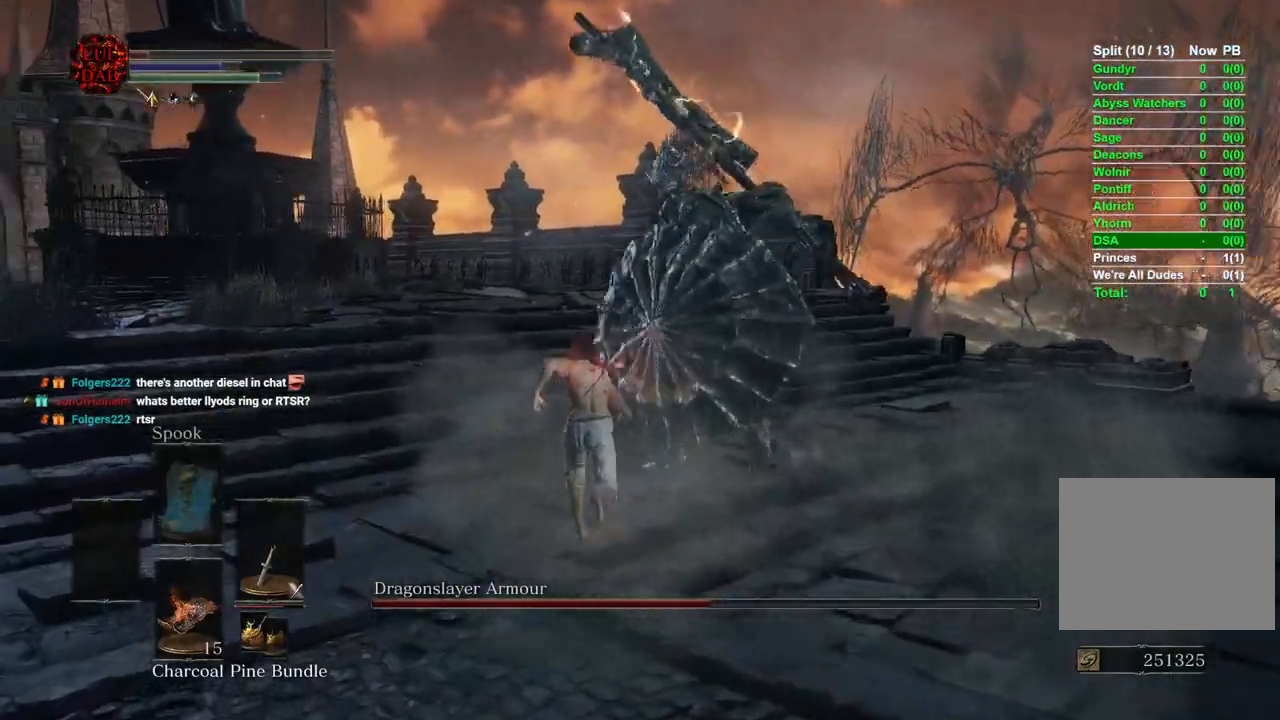
{"dt_ms": 500, "buttons": [], "left_stick": "down", "right_stick": "left", "events": [[283, "left_stick", "right"], [300, "CIRCLE", "up"], [433, "left_stick", "down"]]}
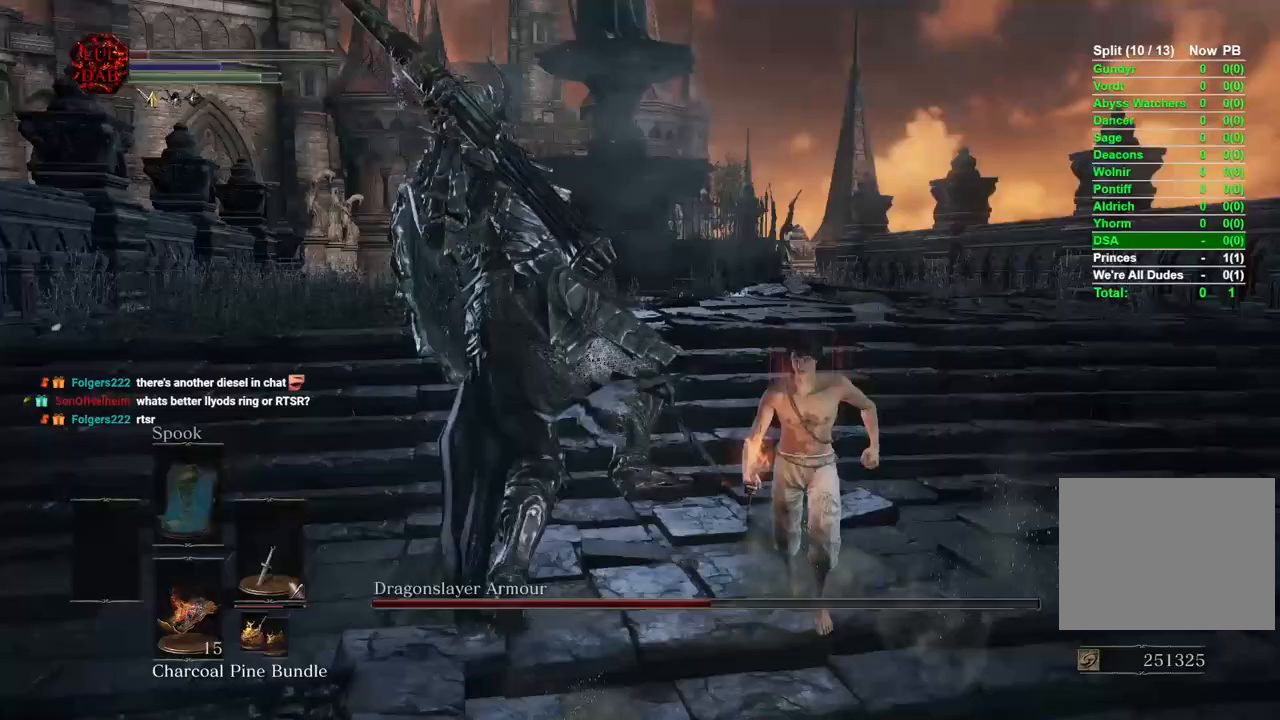
{"dt_ms": 500, "buttons": [], "left_stick": "up", "right_stick": "center", "events": [[50, "left_stick", "left"], [67, "R1", "down"], [167, "left_stick", "up"], [217, "R1", "up"], [217, "right_stick", "center"], [317, "R1", "down"], [433, "R1", "up"]]}
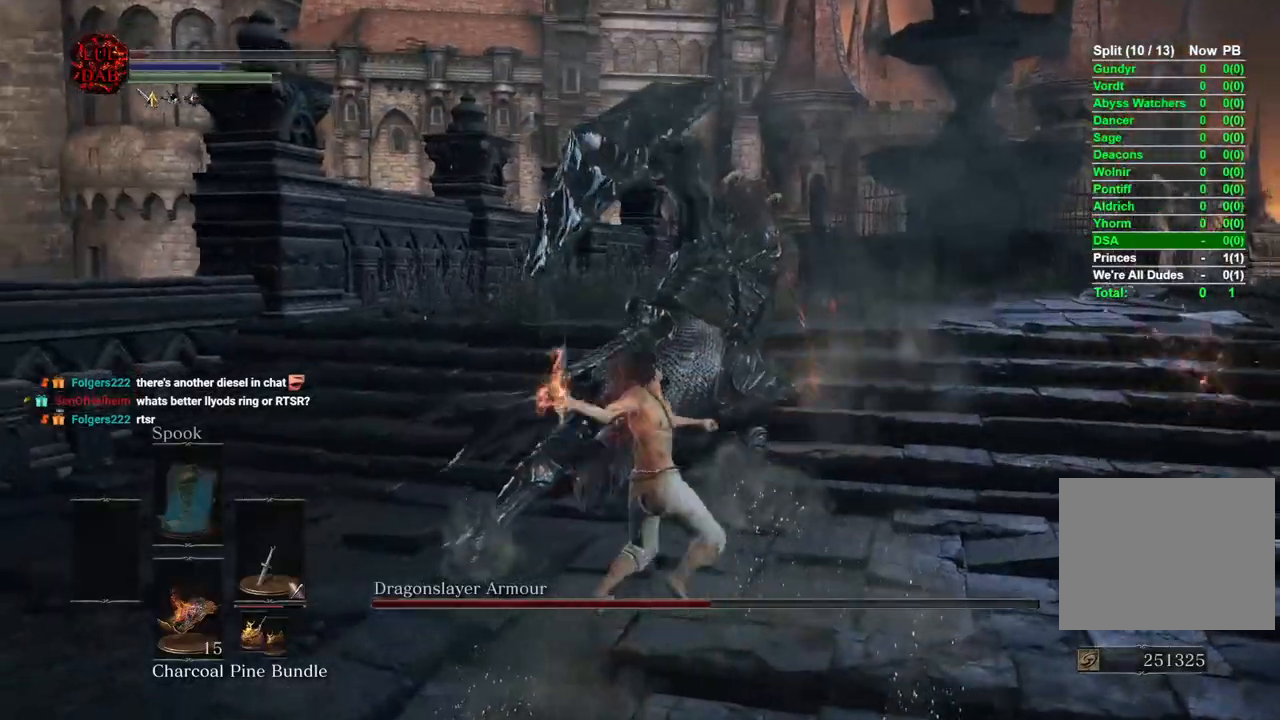
{"dt_ms": 500, "buttons": [], "left_stick": "up", "right_stick": "center"}
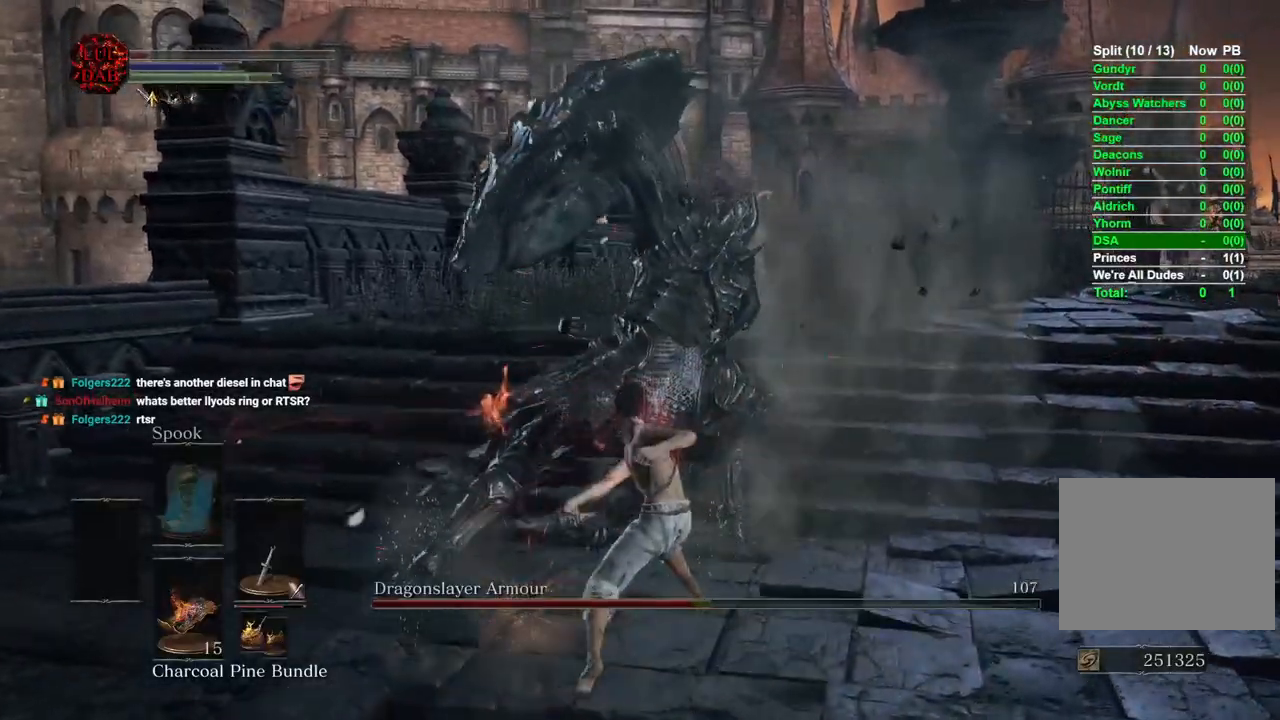
{"dt_ms": 500, "buttons": [], "left_stick": "up", "right_stick": "left", "events": [[400, "right_stick", "left"]]}
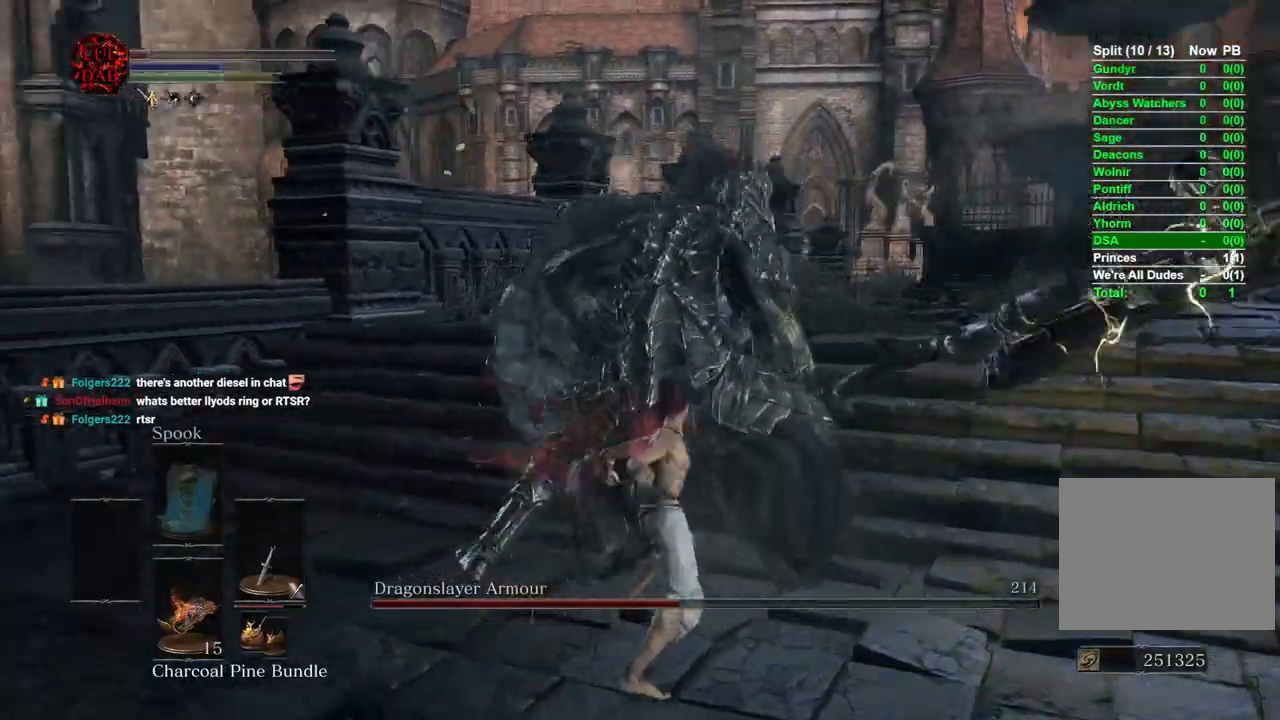
{"dt_ms": 500, "buttons": [], "left_stick": "down-right", "right_stick": "left", "events": [[300, "left_stick", "right"], [417, "left_stick", "down-right"]]}
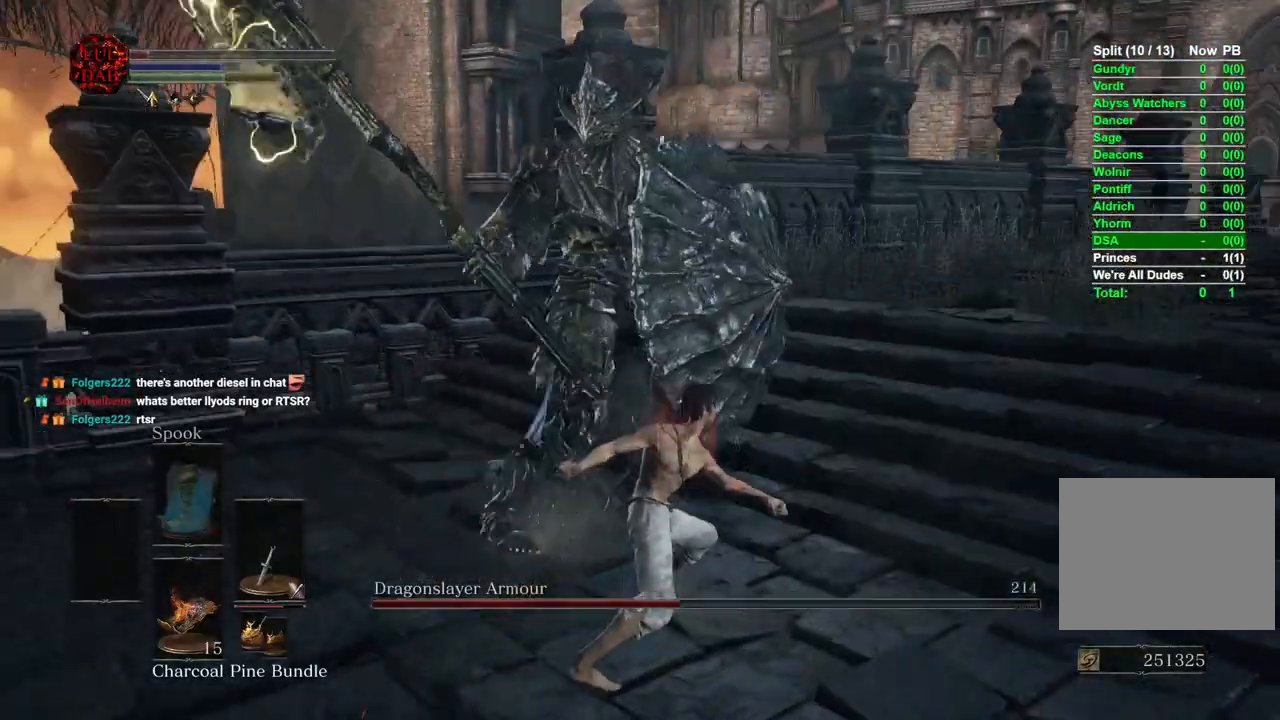
{"dt_ms": 500, "buttons": [], "left_stick": "down-right", "right_stick": "center", "events": [[250, "right_stick", "center"]]}
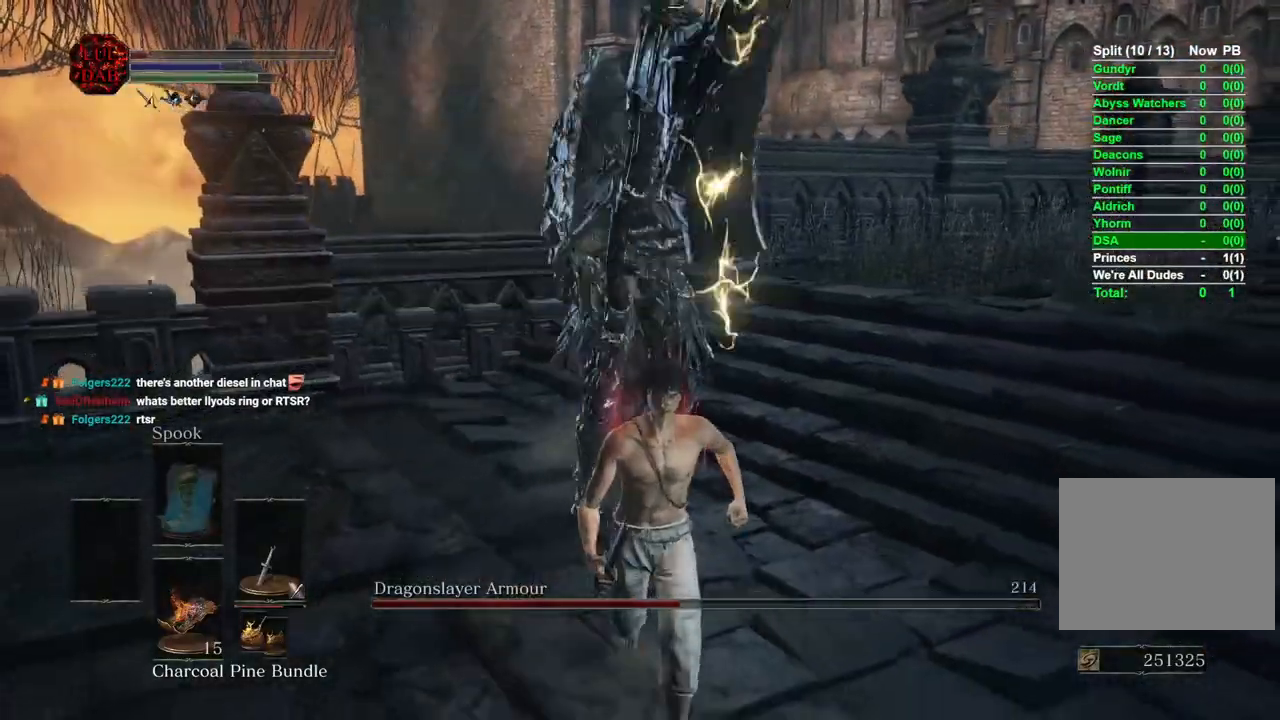
{"dt_ms": 500, "buttons": [], "left_stick": "up-left", "right_stick": "center"}
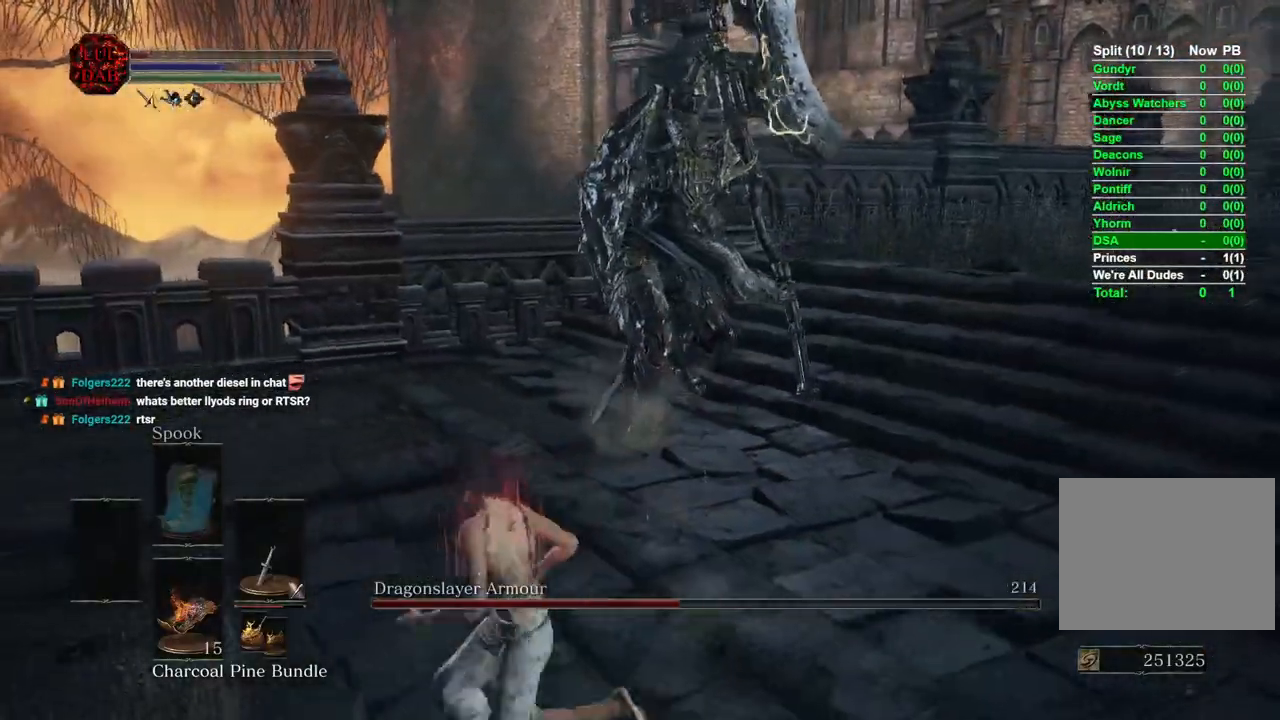
{"dt_ms": 500, "buttons": [], "left_stick": "up", "right_stick": "center", "events": [[117, "left_stick", "up"], [167, "R1", "down"], [267, "right_stick", "down-right"], [333, "R1", "up"], [350, "right_stick", "center"]]}
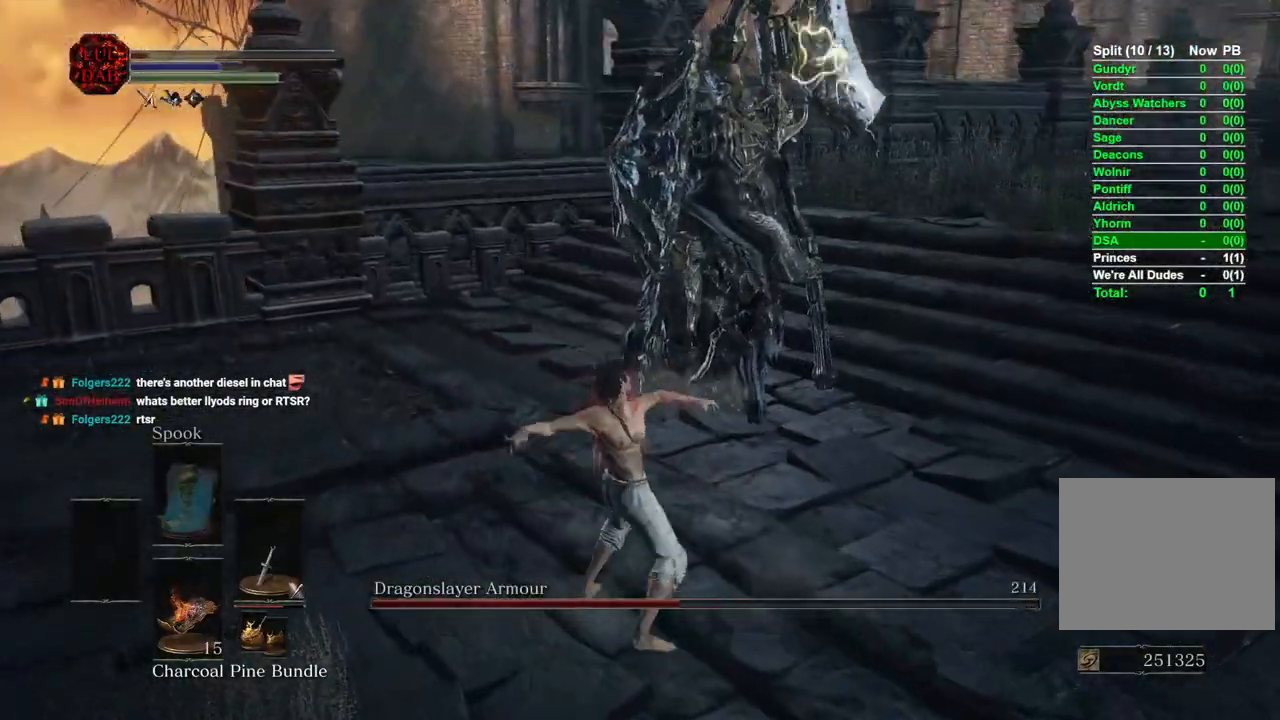
{"dt_ms": 500, "buttons": [], "left_stick": "left", "right_stick": "center", "events": [[250, "left_stick", "up-left"], [383, "left_stick", "left"]]}
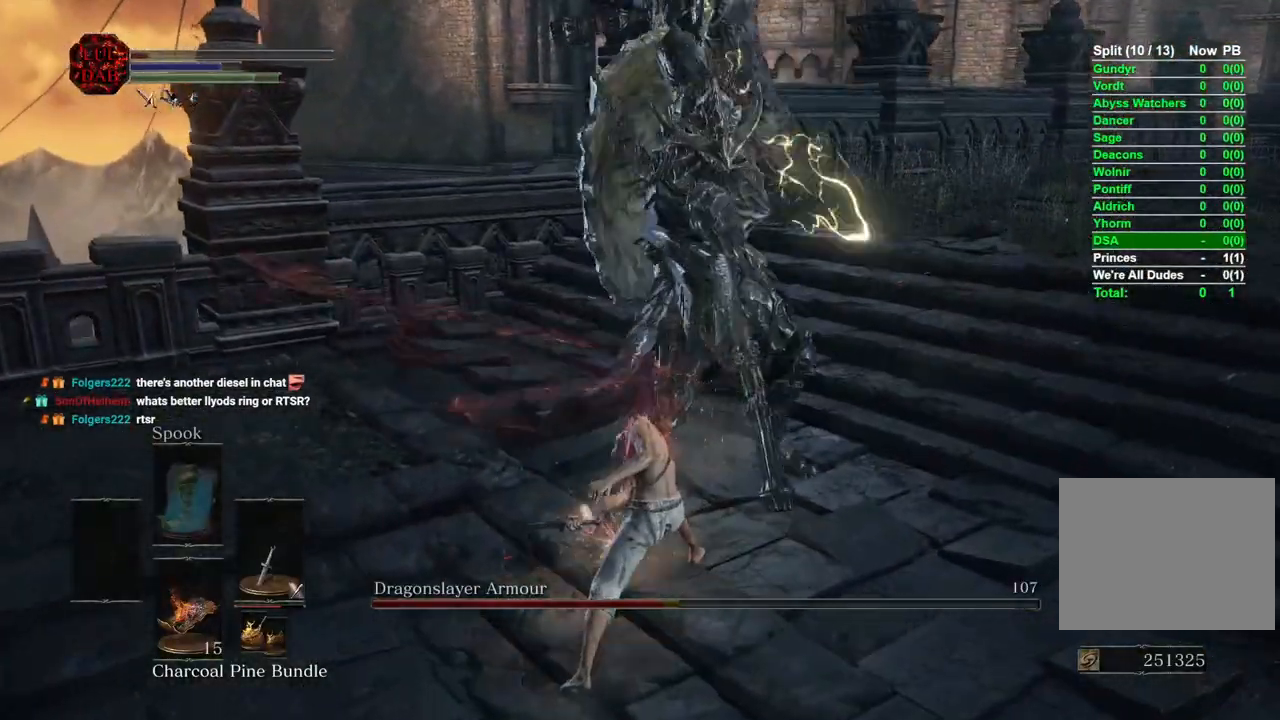
{"dt_ms": 500, "buttons": [], "left_stick": "left", "right_stick": "left", "events": [[483, "right_stick", "left"]]}
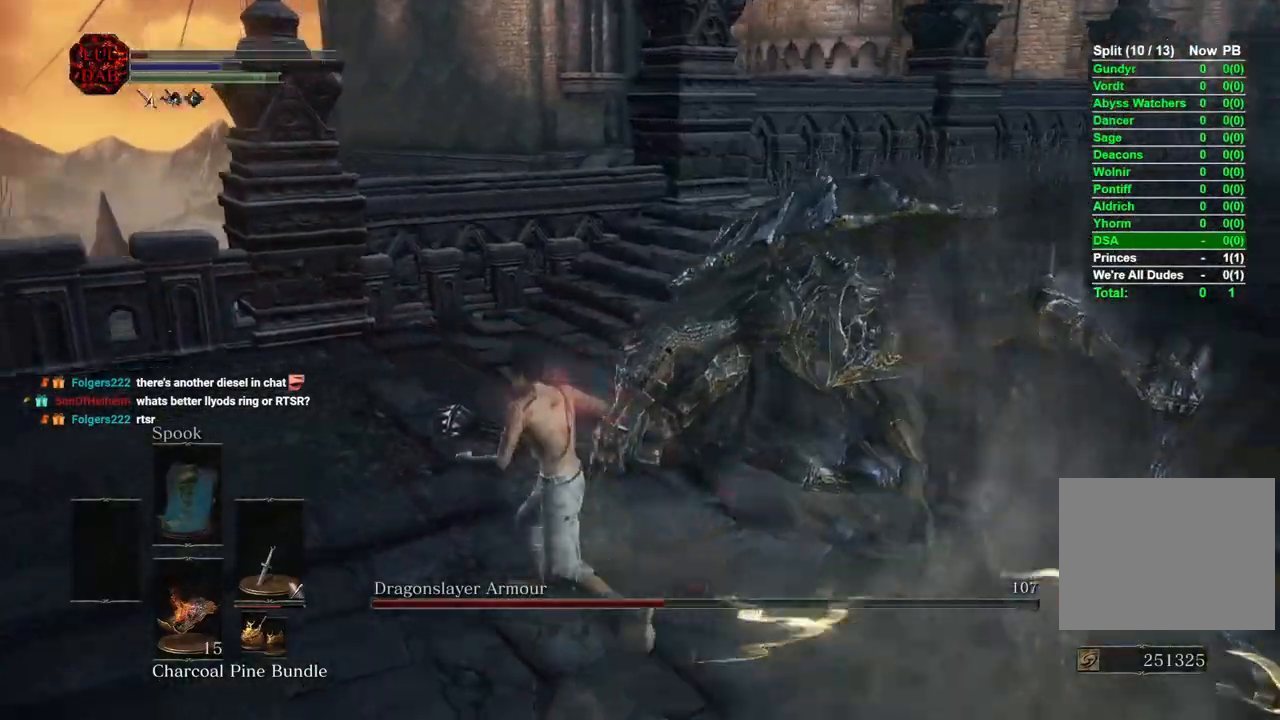
{"dt_ms": 500, "buttons": [], "left_stick": "up-right", "right_stick": "left", "events": [[67, "left_stick", "up-left"], [200, "right_stick", "center"], [500, "left_stick", "up-right"], [500, "right_stick", "left"]]}